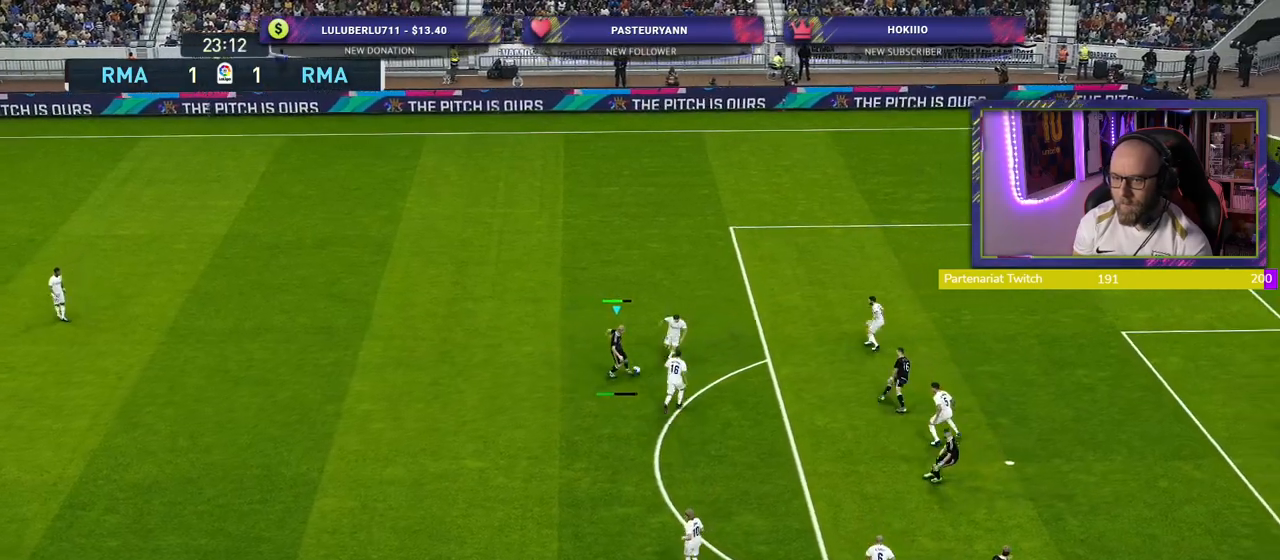
Gameplay with a controller (PlayStation layout); each line is a JSON object with the inputs held at the frame after it. "events" lists button and stick changes between this image and that frame as [ms after this image, input, new state], when the widget could be followed in between.
{"buttons": ["R2"], "left_stick": "right", "right_stick": "center", "events": [[20, "left_stick", "right"], [40, "R2", "down"]]}
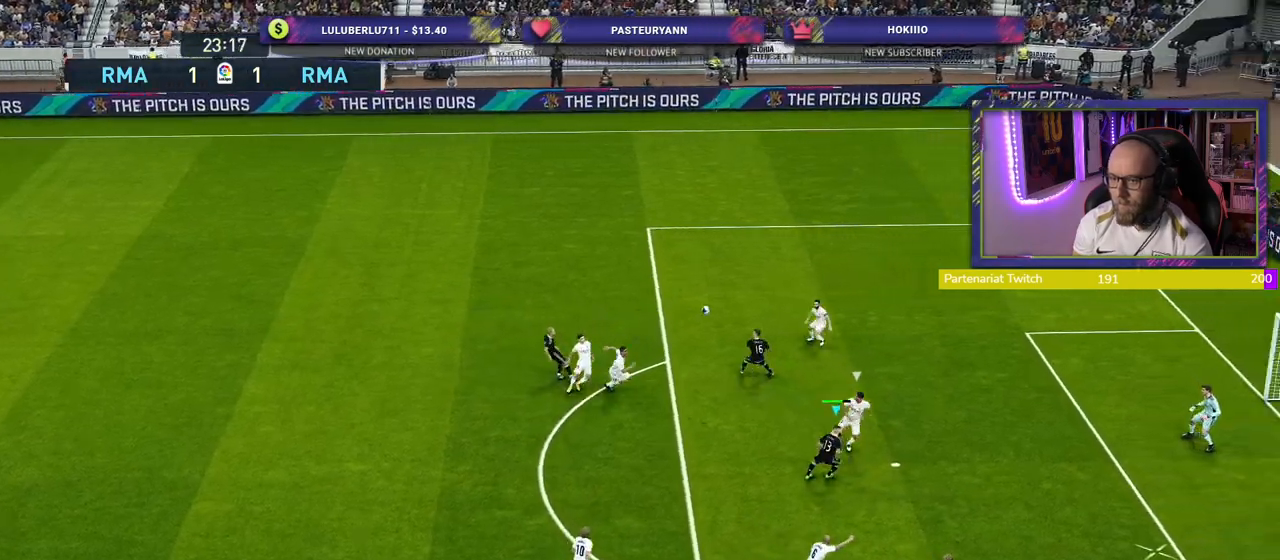
{"buttons": ["R2"], "left_stick": "down-right", "right_stick": "center", "events": [[340, "left_stick", "down-right"]]}
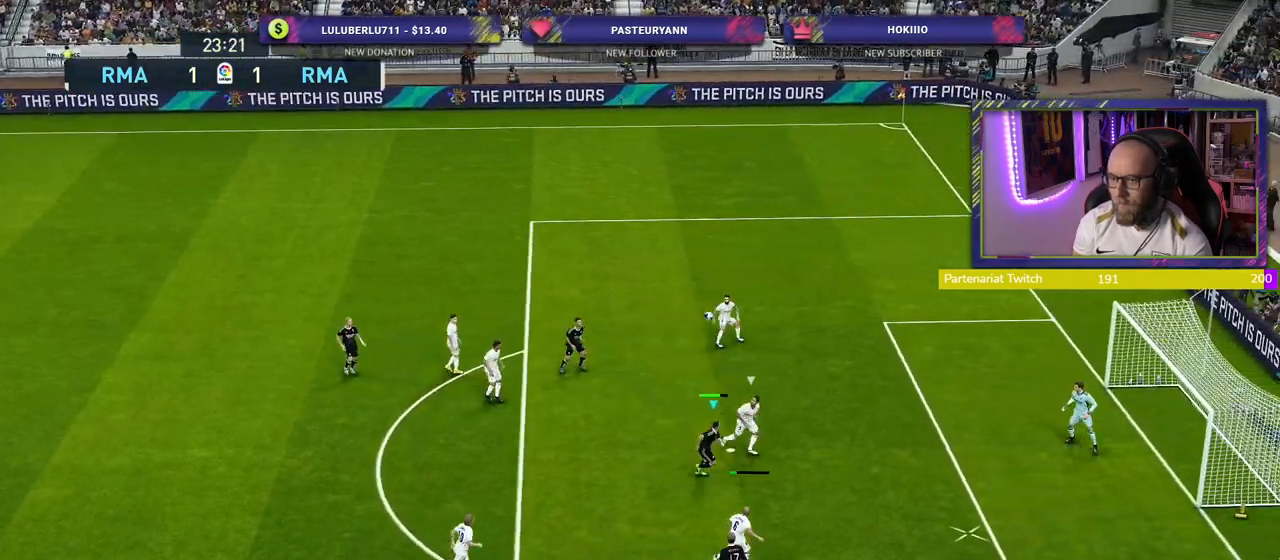
{"buttons": ["R2"], "left_stick": "down-right", "right_stick": "center", "events": []}
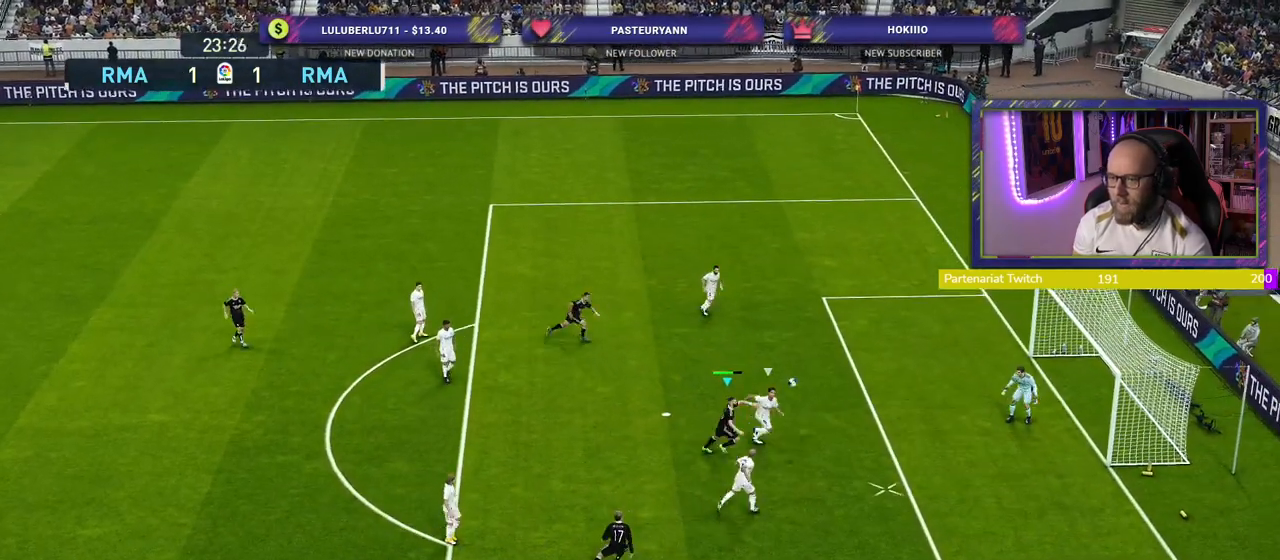
{"buttons": ["R2"], "left_stick": "down-right", "right_stick": "center", "events": []}
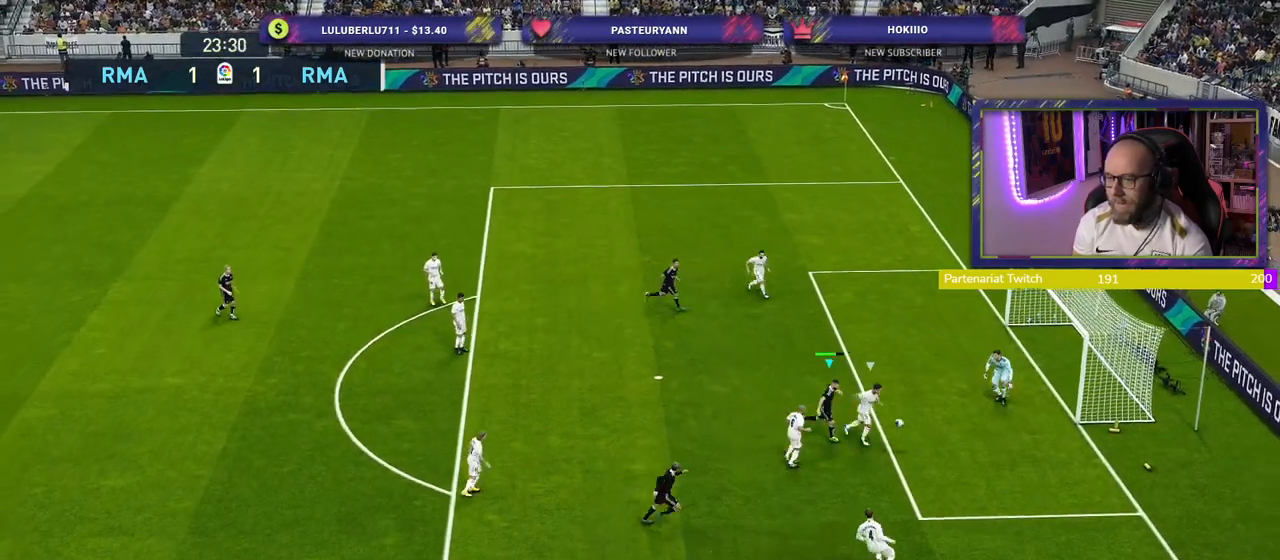
{"buttons": ["R2"], "left_stick": "down-right", "right_stick": "center", "events": []}
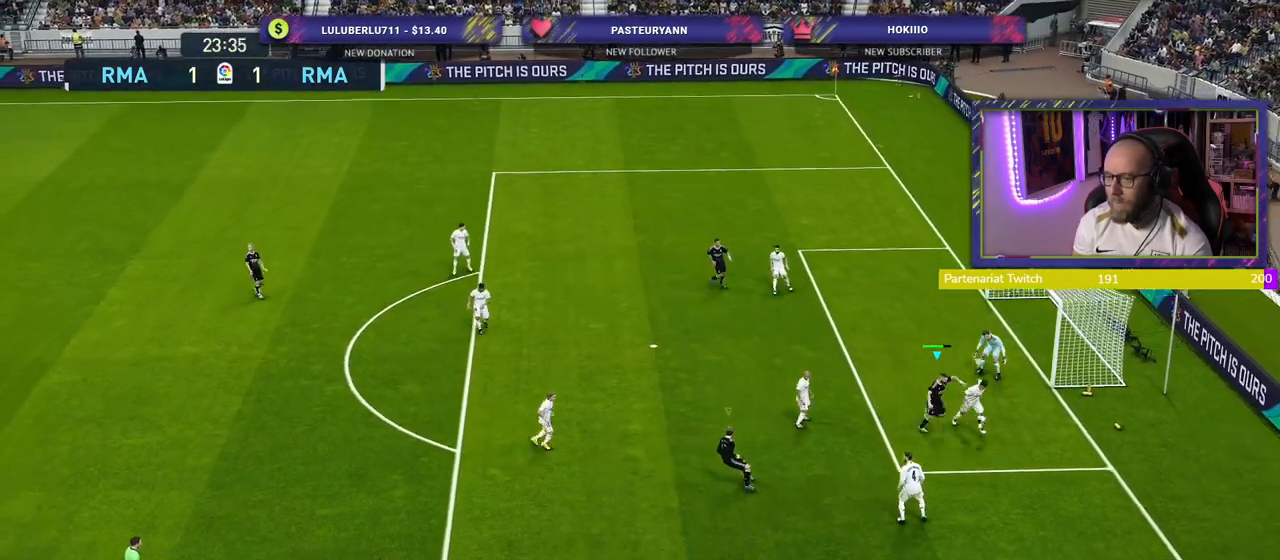
{"buttons": ["R2"], "left_stick": "down-right", "right_stick": "center", "events": []}
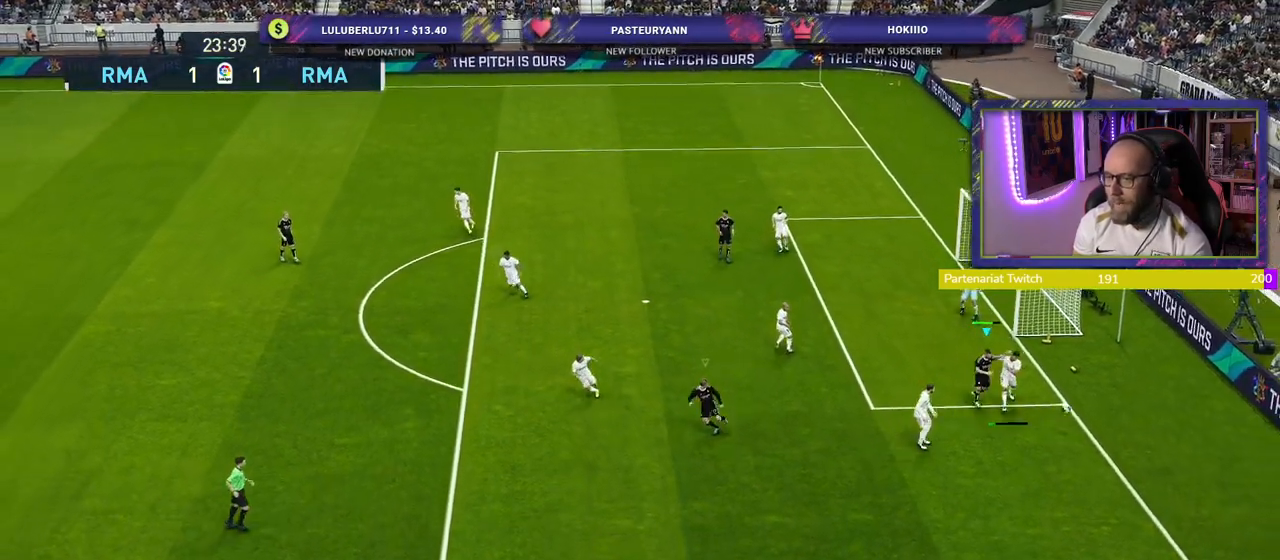
{"buttons": [], "left_stick": "center", "right_stick": "center", "events": [[60, "left_stick", "down"], [160, "R2", "up"], [220, "left_stick", "center"]]}
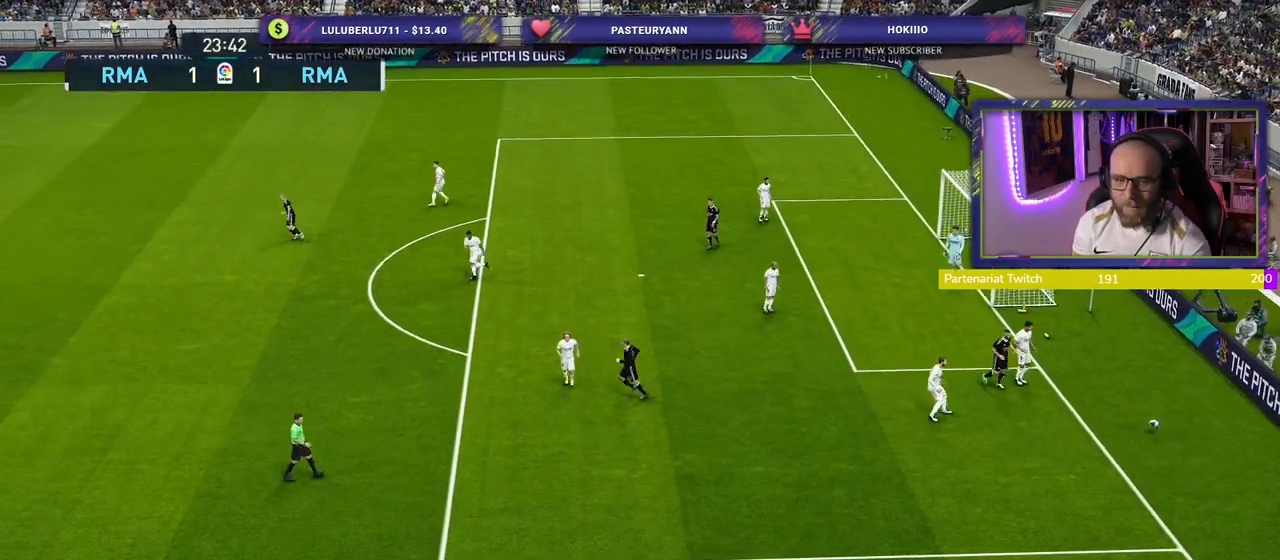
{"buttons": [], "left_stick": "center", "right_stick": "center", "events": []}
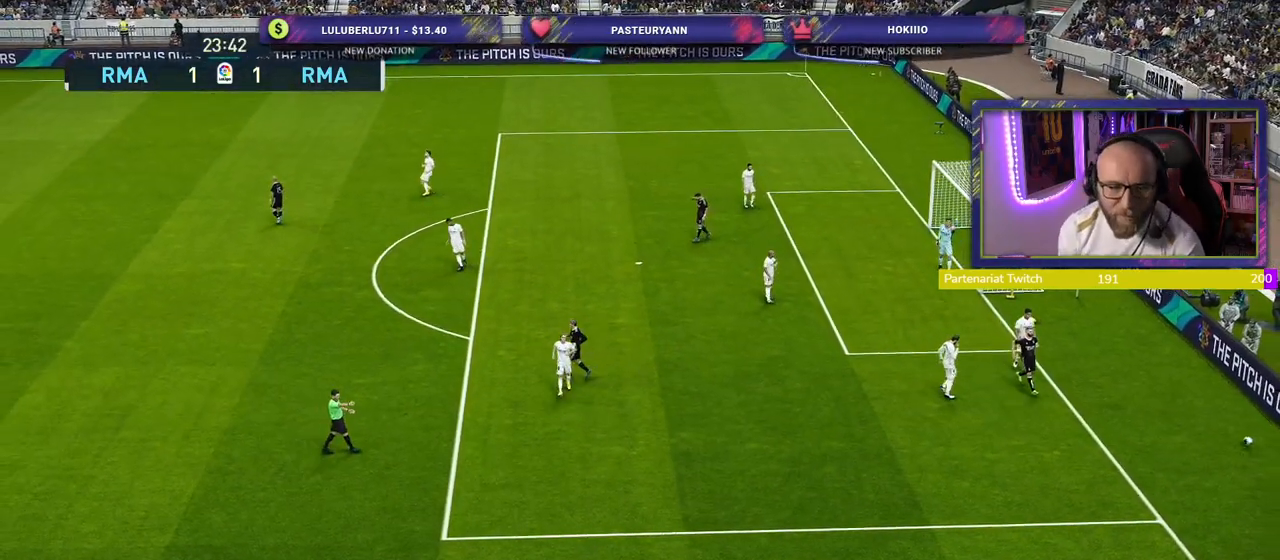
{"buttons": [], "left_stick": "center", "right_stick": "center", "events": []}
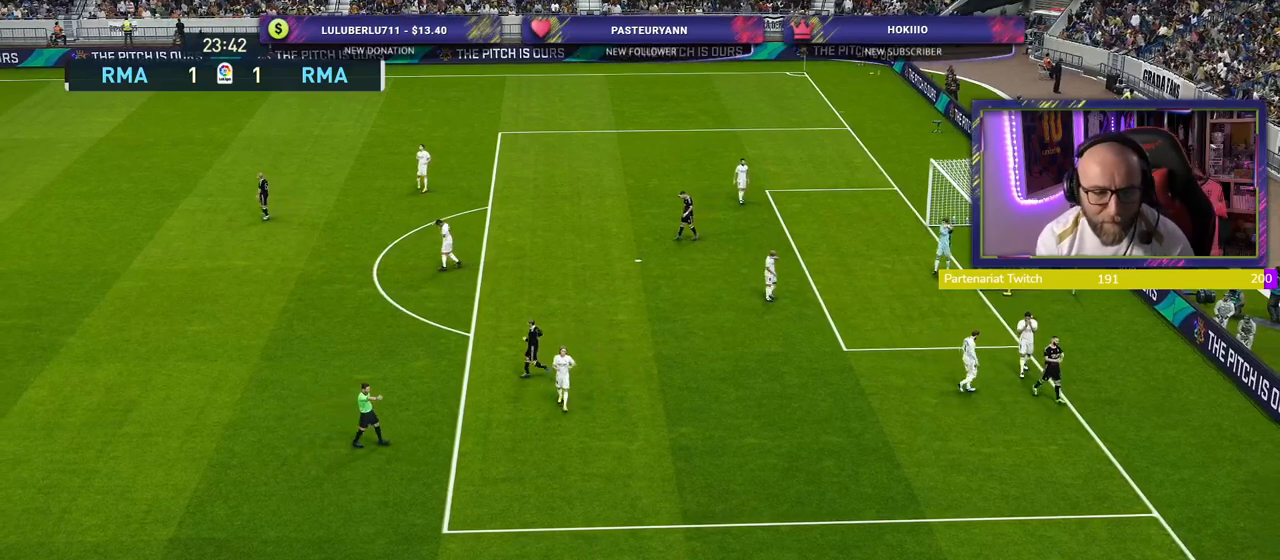
{"buttons": [], "left_stick": "center", "right_stick": "center", "events": []}
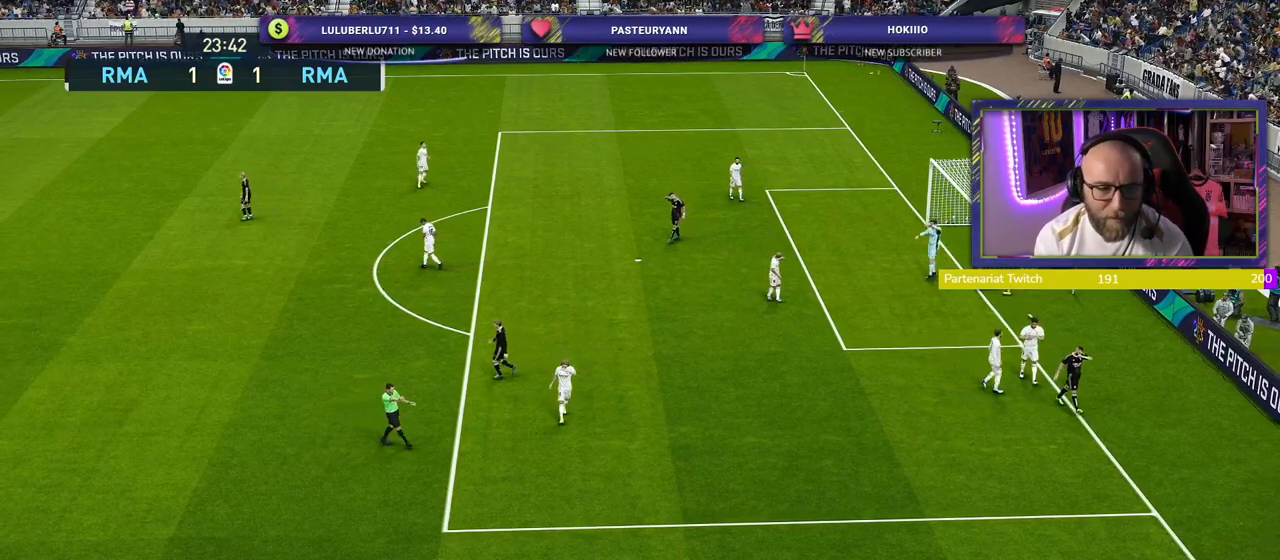
{"buttons": [], "left_stick": "center", "right_stick": "center", "events": []}
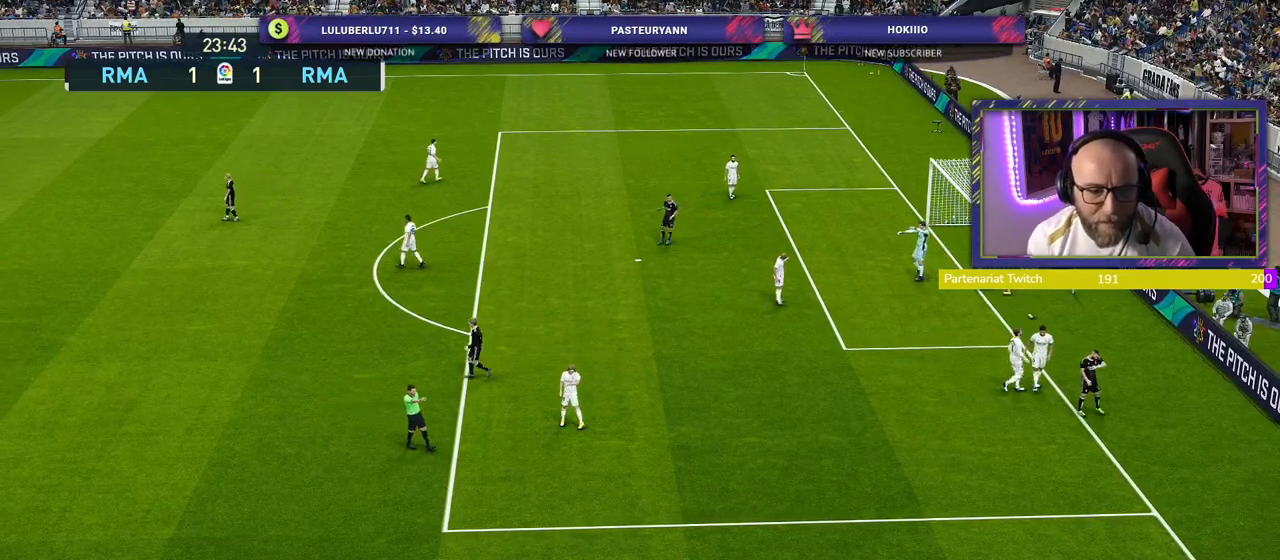
{"buttons": [], "left_stick": "center", "right_stick": "center", "events": [[300, "CROSS", "down"], [400, "CROSS", "up"]]}
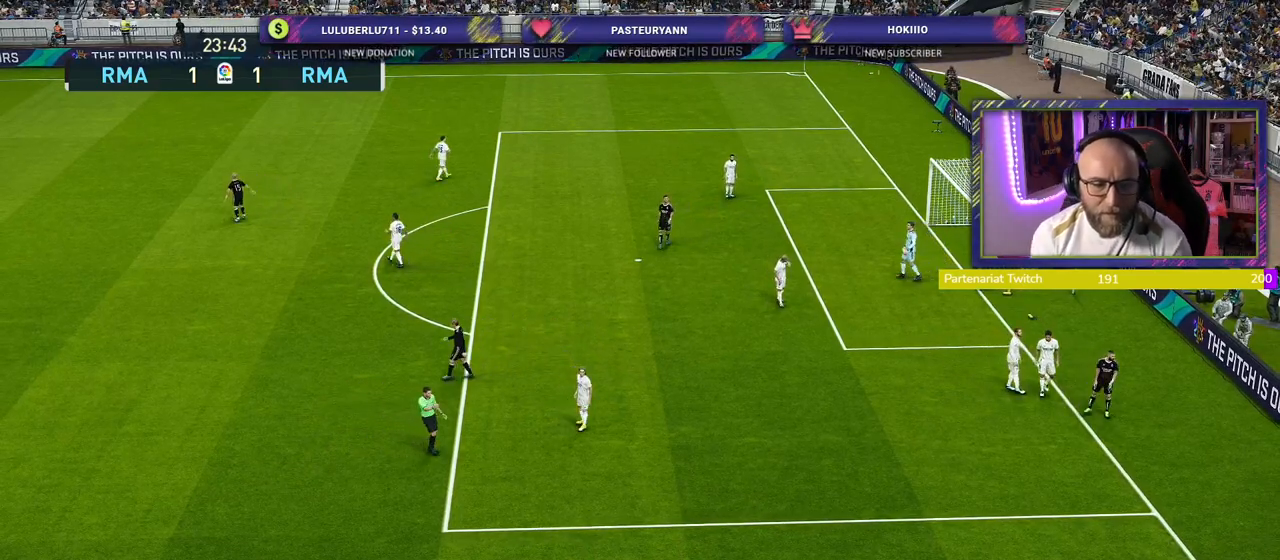
{"buttons": [], "left_stick": "center", "right_stick": "center", "events": []}
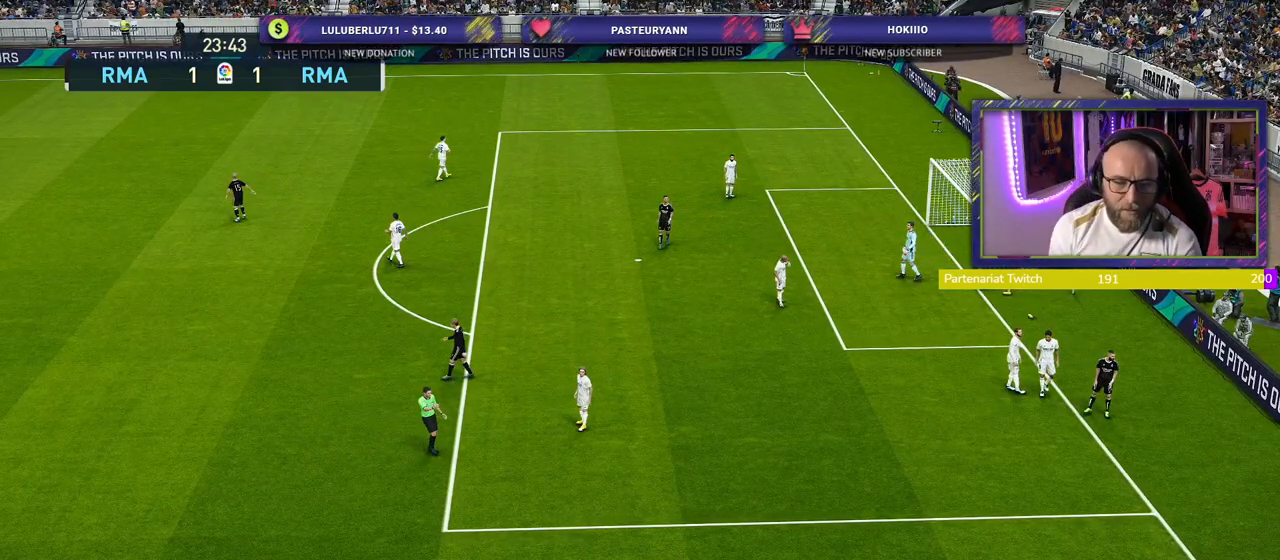
{"buttons": [], "left_stick": "center", "right_stick": "center", "events": []}
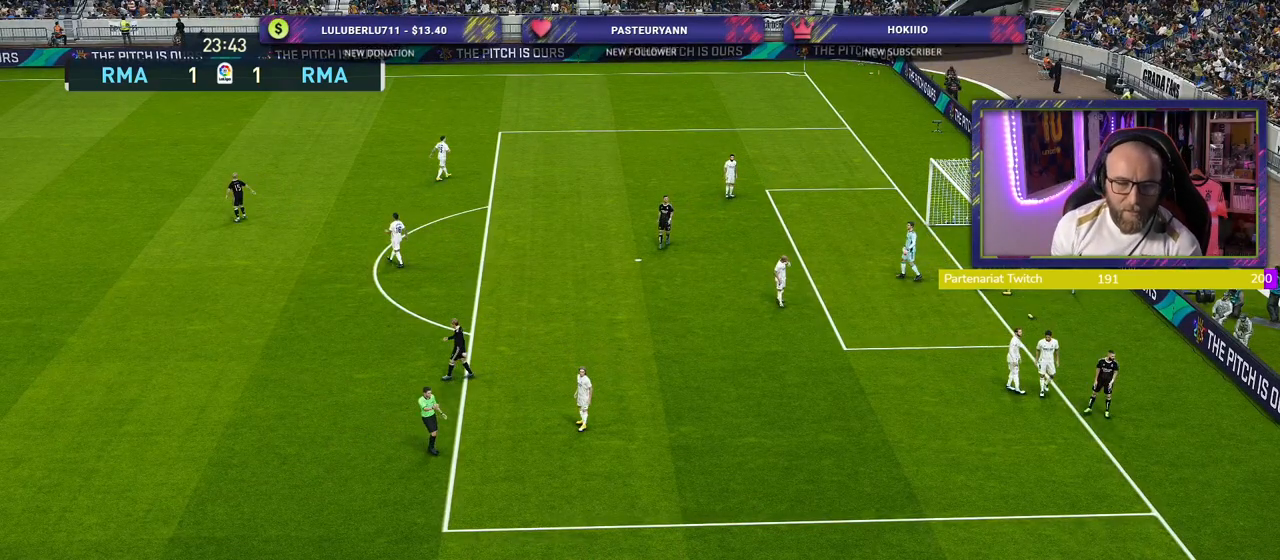
{"buttons": [], "left_stick": "center", "right_stick": "center", "events": []}
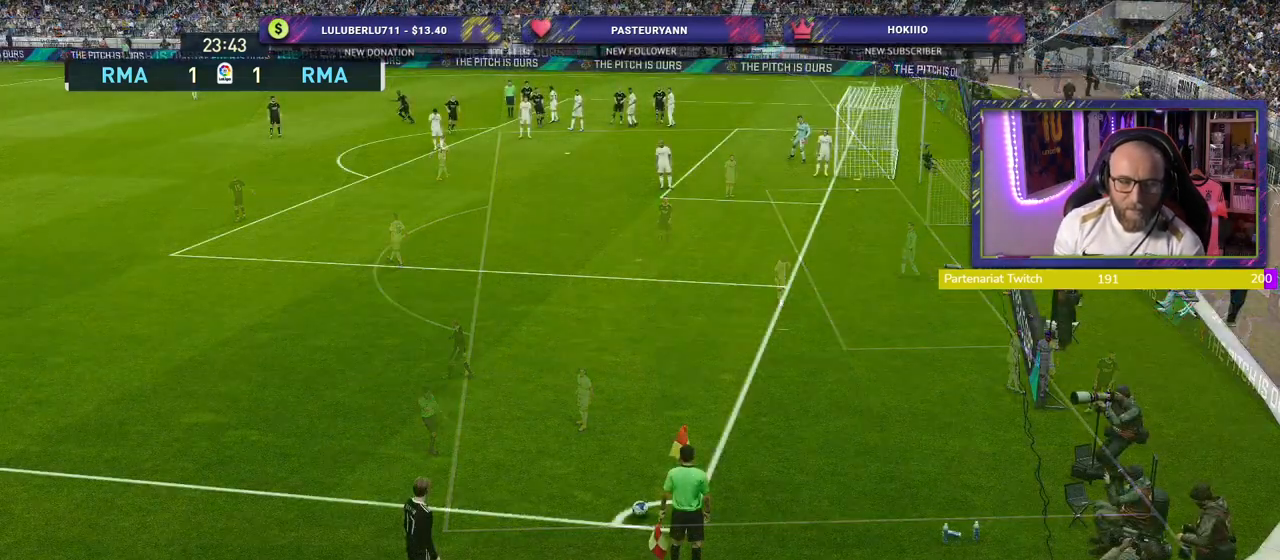
{"buttons": [], "left_stick": "center", "right_stick": "center", "events": []}
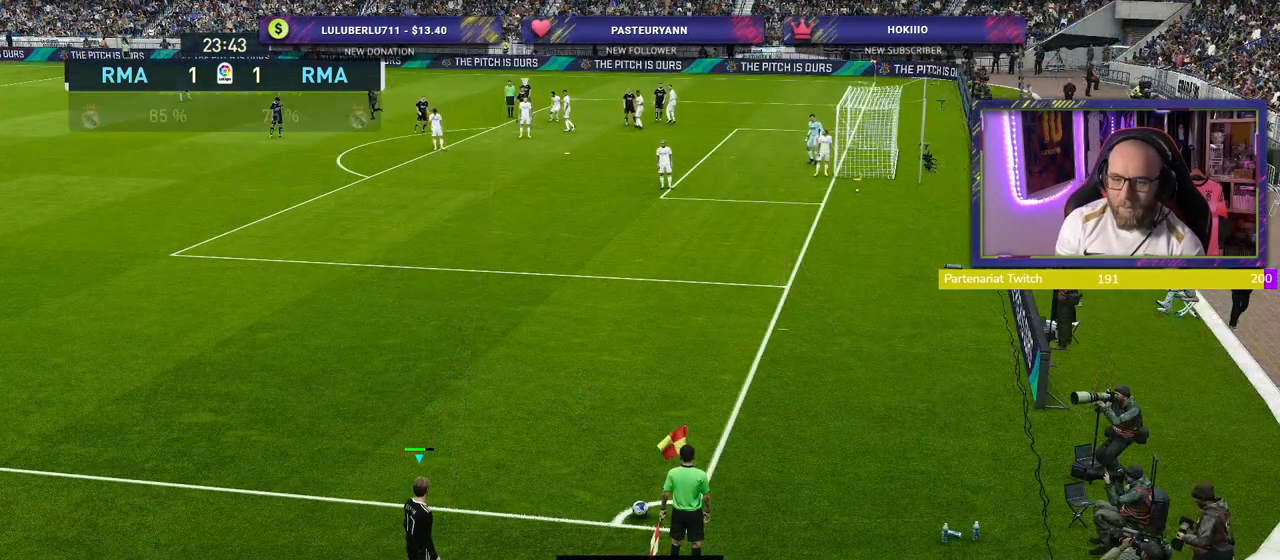
{"buttons": [], "left_stick": "center", "right_stick": "center", "events": []}
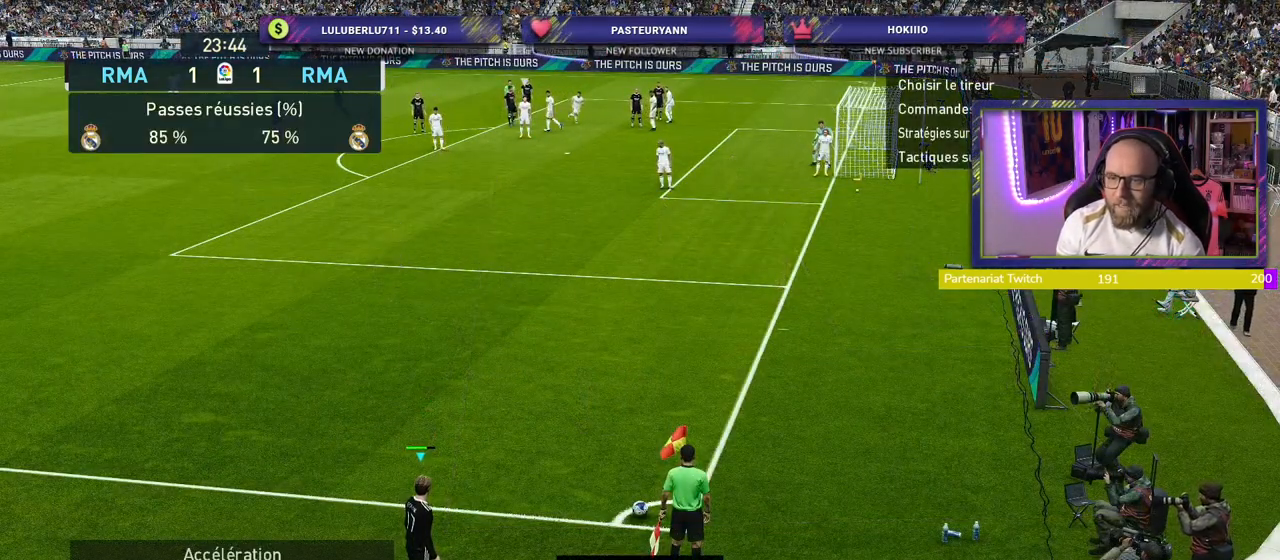
{"buttons": [], "left_stick": "center", "right_stick": "center", "events": []}
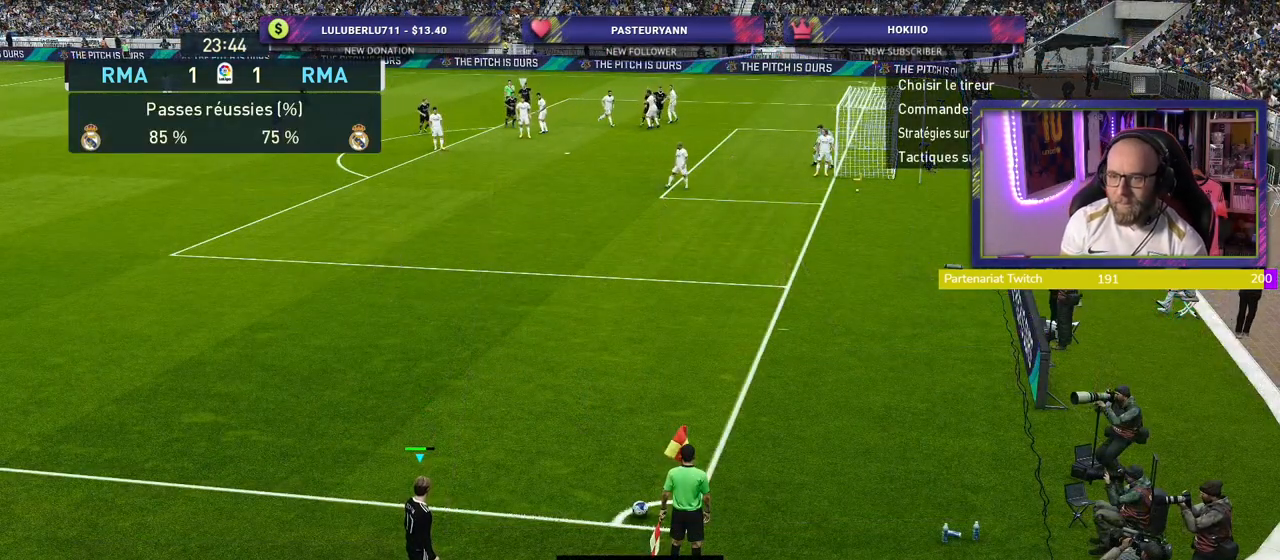
{"buttons": [], "left_stick": "center", "right_stick": "center", "events": []}
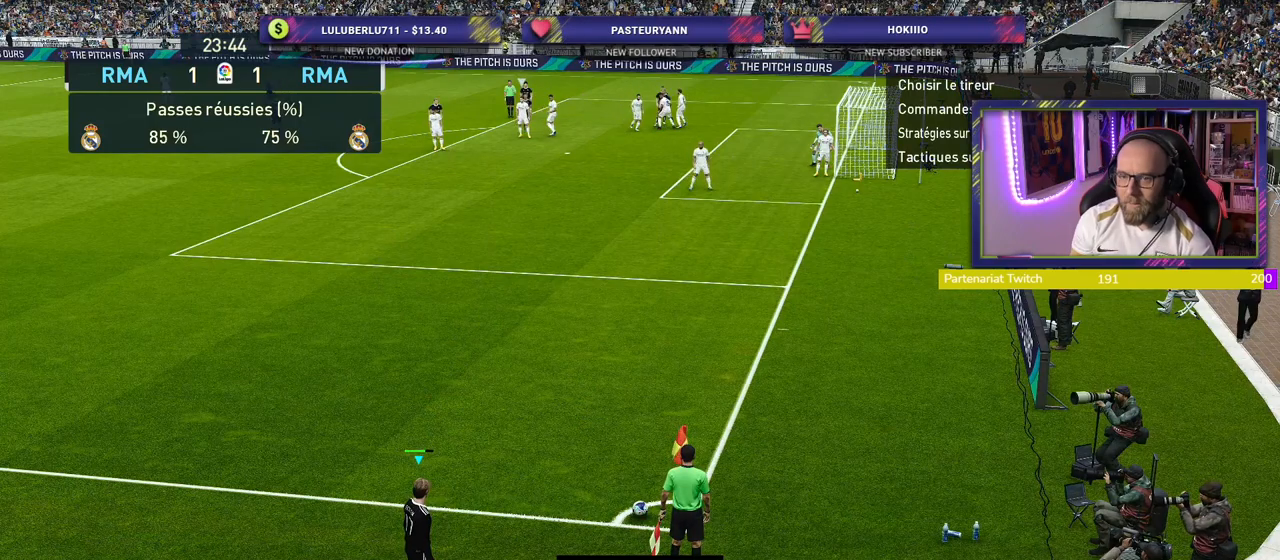
{"buttons": [], "left_stick": "center", "right_stick": "center", "events": [[20, "left_stick", "left"], [180, "left_stick", "center"]]}
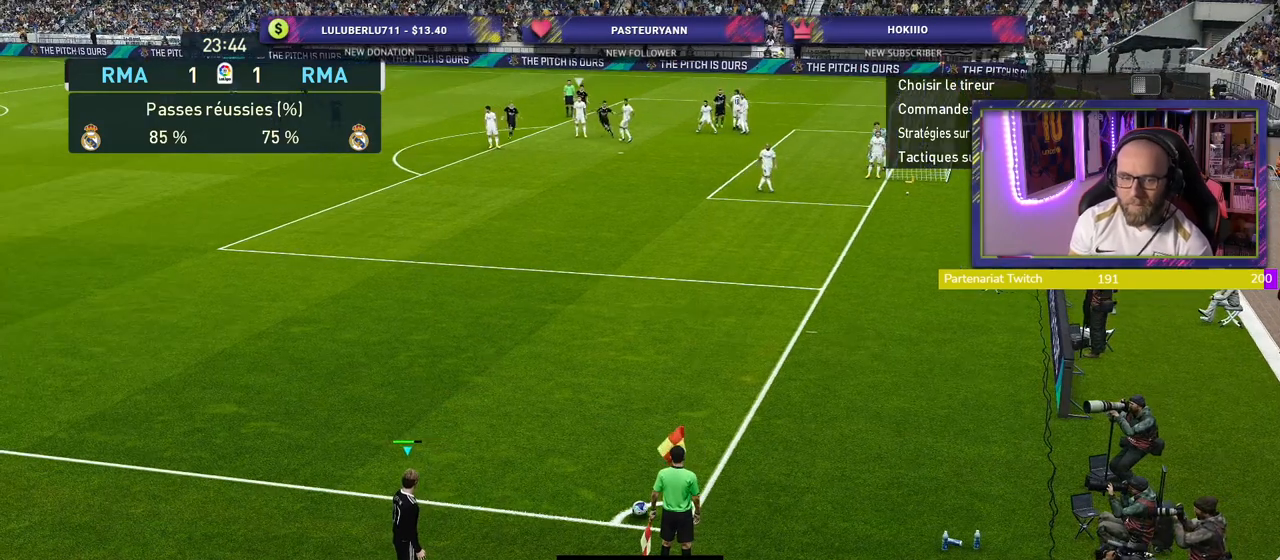
{"buttons": [], "left_stick": "center", "right_stick": "center", "events": []}
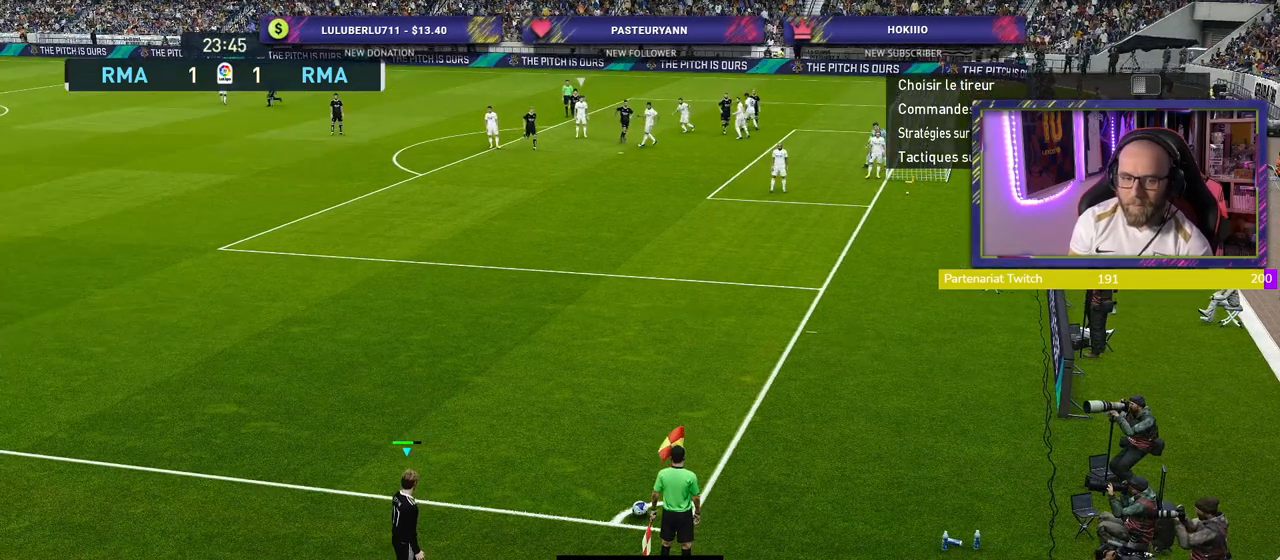
{"buttons": [], "left_stick": "left", "right_stick": "center", "events": [[460, "left_stick", "left"]]}
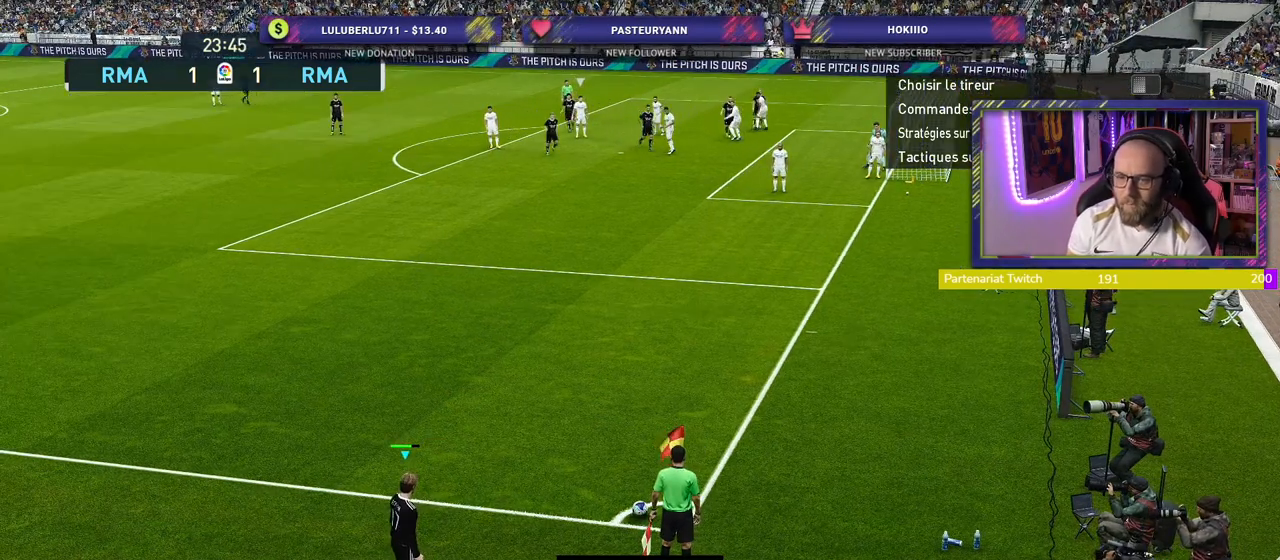
{"buttons": [], "left_stick": "center", "right_stick": "center", "events": [[100, "left_stick", "center"], [220, "left_stick", "left"], [340, "left_stick", "center"]]}
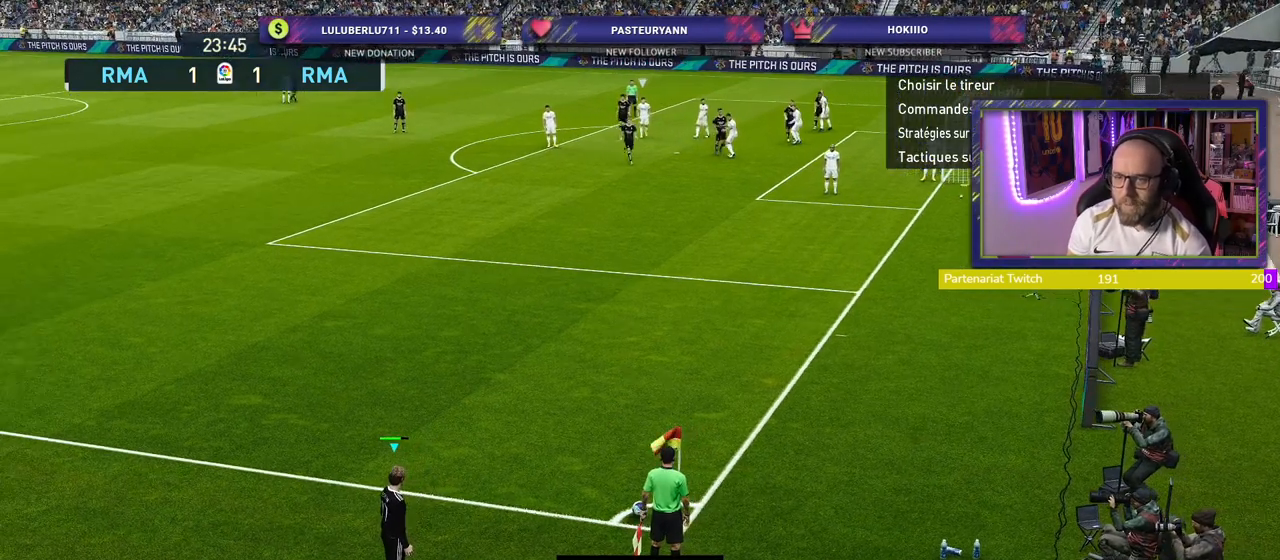
{"buttons": [], "left_stick": "center", "right_stick": "center", "events": [[40, "left_stick", "right"], [200, "left_stick", "center"], [280, "left_stick", "right"], [400, "left_stick", "center"]]}
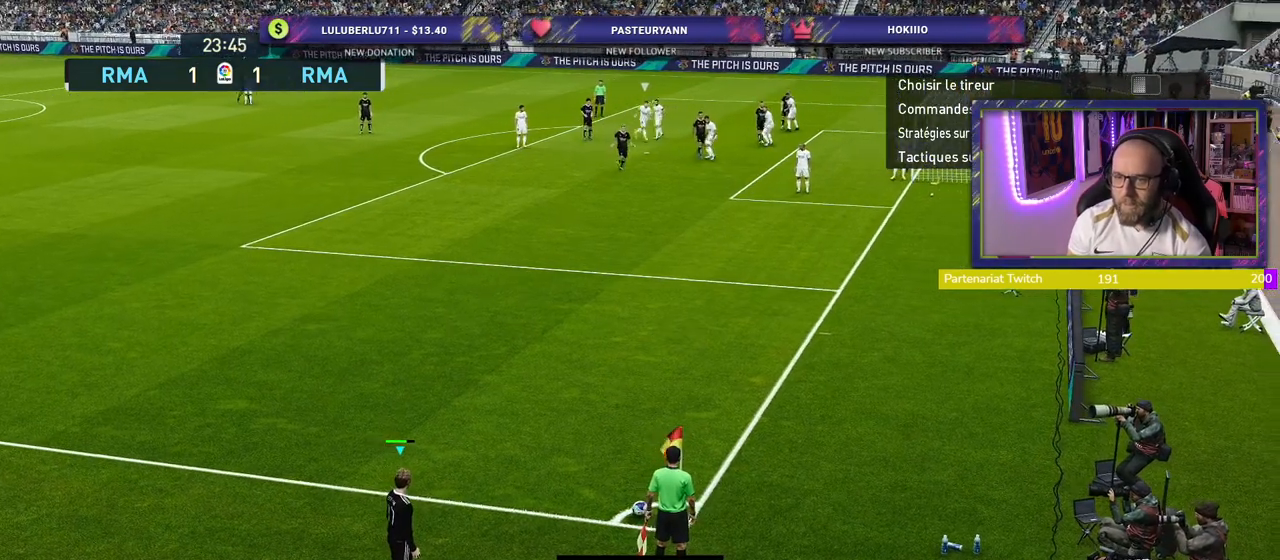
{"buttons": [], "left_stick": "center", "right_stick": "center", "events": [[140, "CROSS", "down"], [400, "CROSS", "up"]]}
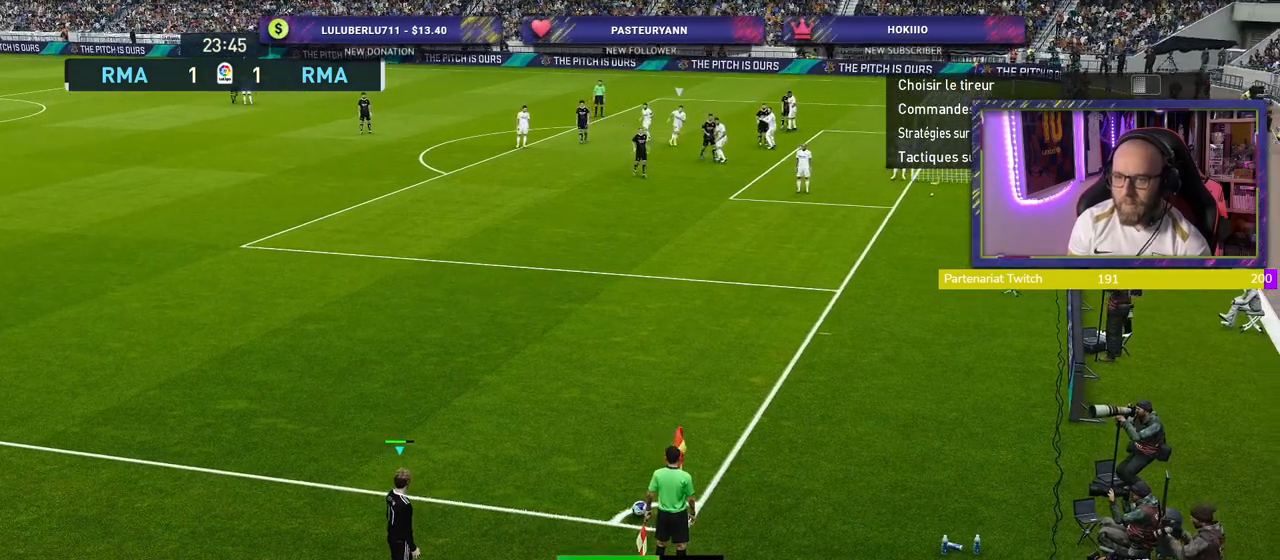
{"buttons": [], "left_stick": "center", "right_stick": "center", "events": []}
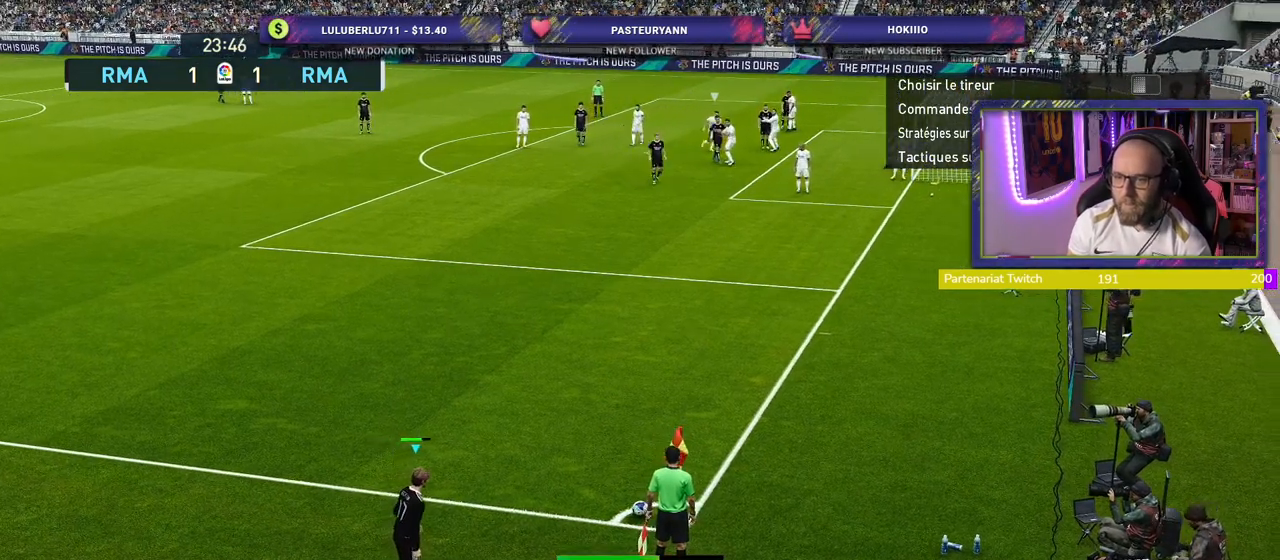
{"buttons": [], "left_stick": "center", "right_stick": "center", "events": []}
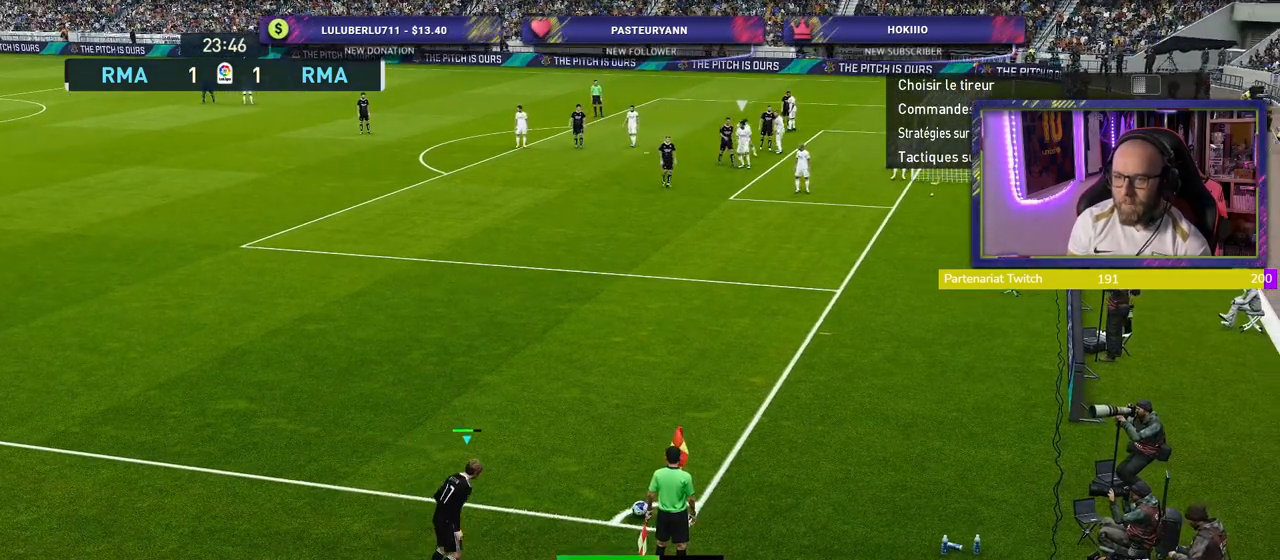
{"buttons": ["R2"], "left_stick": "center", "right_stick": "center", "events": [[160, "R2", "down"]]}
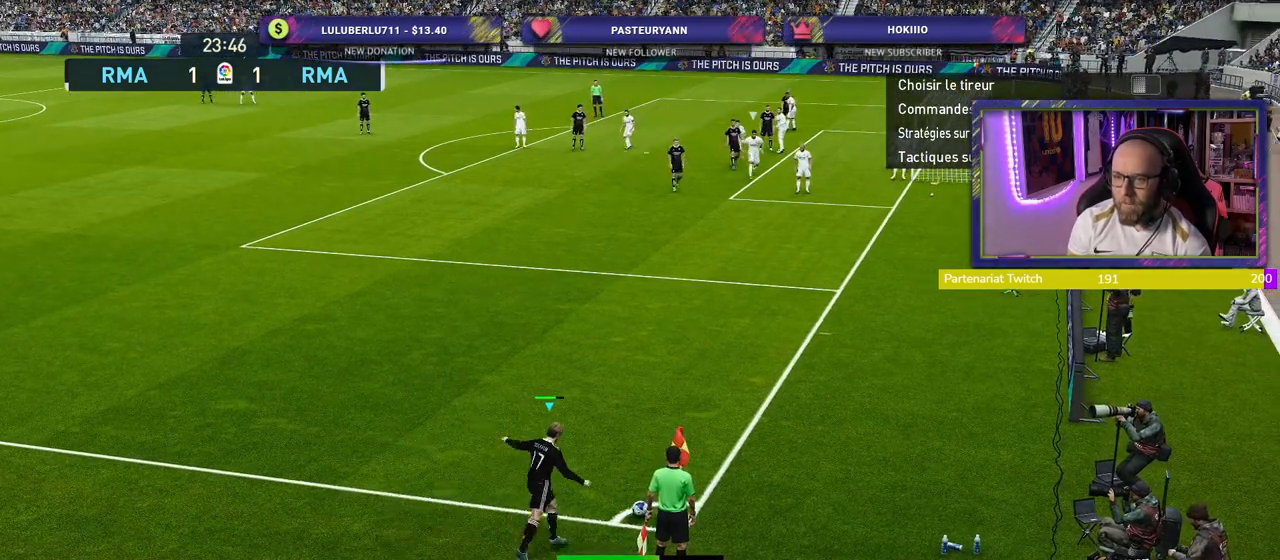
{"buttons": ["R2"], "left_stick": "center", "right_stick": "center", "events": []}
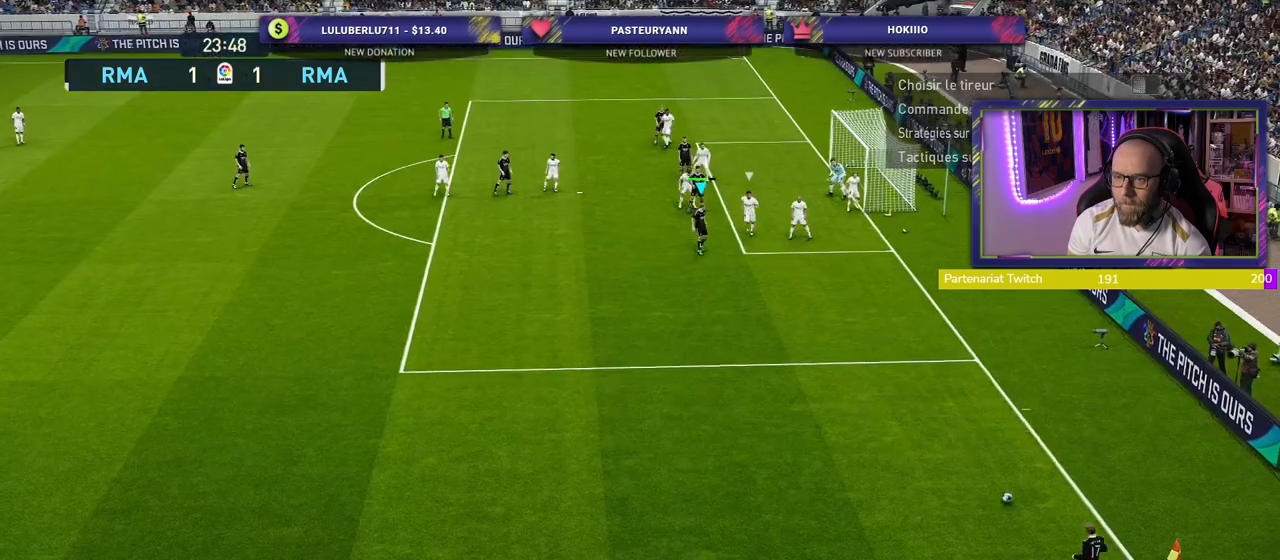
{"buttons": ["R2"], "left_stick": "down-right", "right_stick": "center", "events": [[60, "left_stick", "down-right"]]}